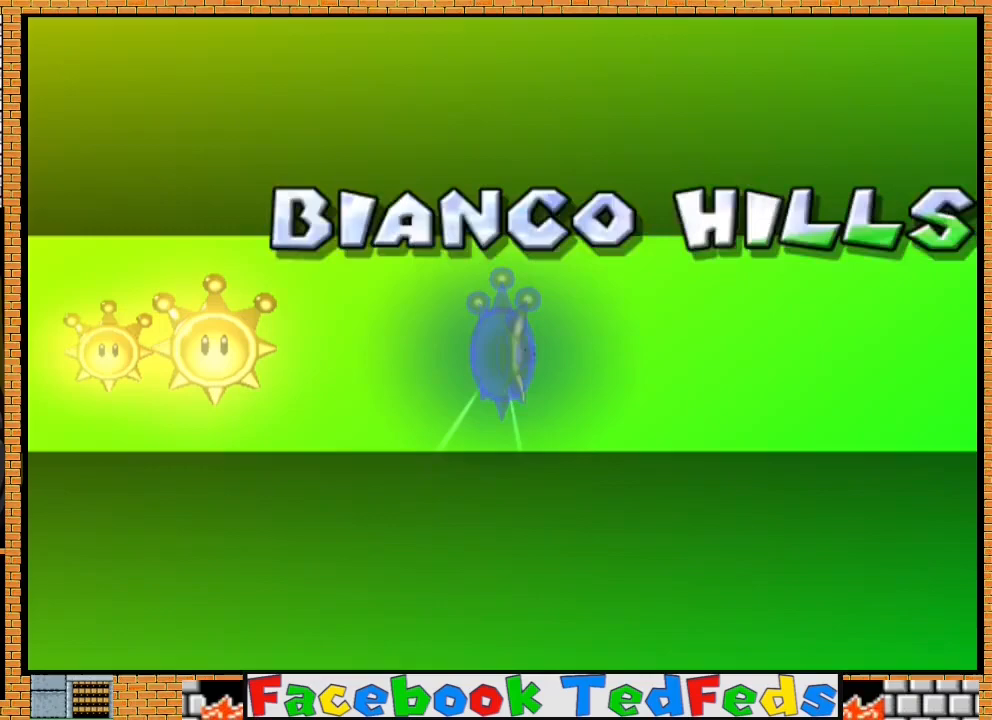
Gameplay with a controller (Xbox layout); each line is a JSON object with the inputs held at the frame after it. "events" lists button and stick changes between this image and that frame as [ms after this image, input, new state], when the widget could be followed in between.
{"buttons": ["A"], "left_stick": "center", "right_stick": "center", "events": [[33, "A", "up"], [133, "A", "down"], [200, "A", "up"], [267, "A", "down"], [333, "A", "up"], [433, "A", "down"]]}
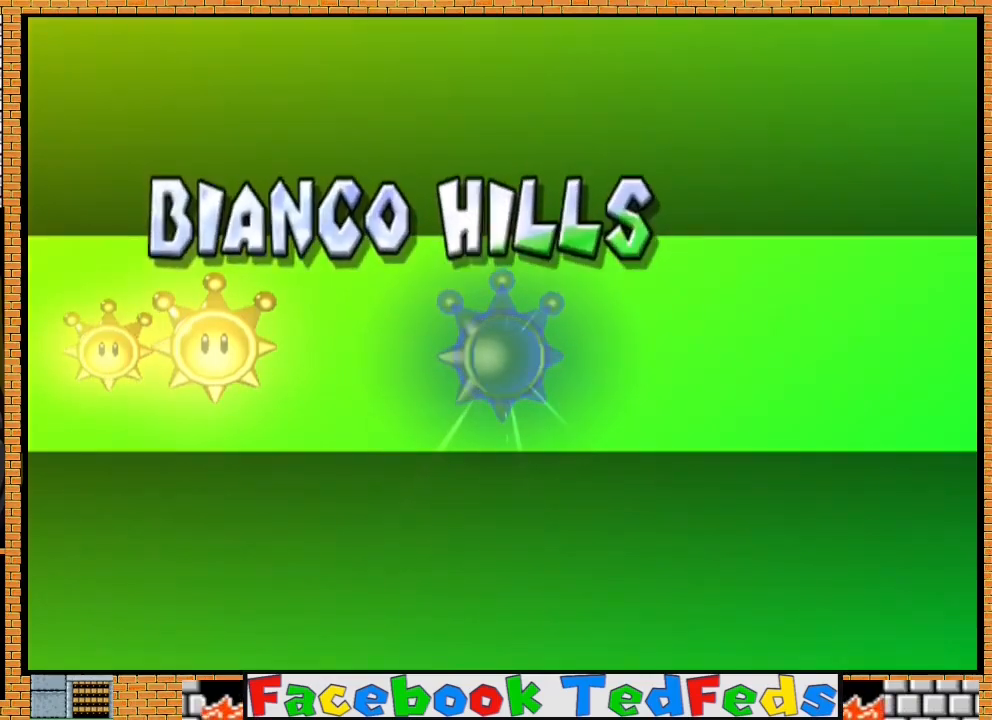
{"buttons": [], "left_stick": "center", "right_stick": "center", "events": [[33, "A", "up"], [100, "A", "down"], [200, "A", "up"], [233, "A", "down"], [333, "A", "up"], [433, "A", "down"], [500, "A", "up"]]}
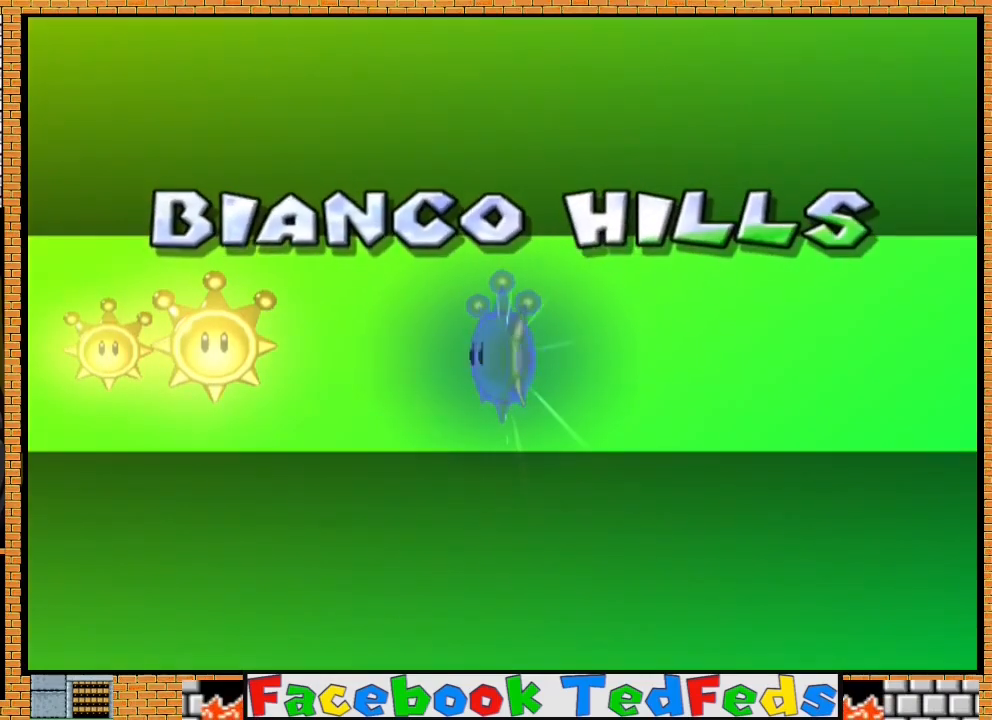
{"buttons": [], "left_stick": "center", "right_stick": "center", "events": [[100, "A", "down"], [167, "A", "up"], [233, "A", "down"], [333, "A", "up"], [400, "A", "down"], [500, "A", "up"]]}
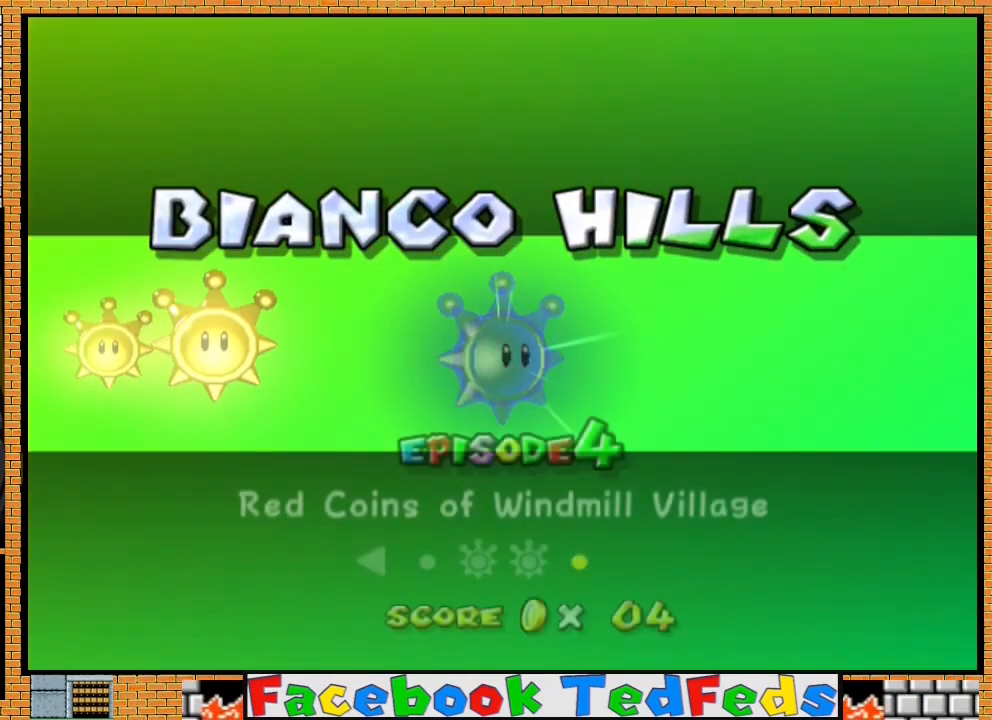
{"buttons": [], "left_stick": "center", "right_stick": "center", "events": [[67, "A", "down"], [167, "A", "up"], [233, "A", "down"], [333, "A", "up"], [400, "A", "down"], [500, "A", "up"]]}
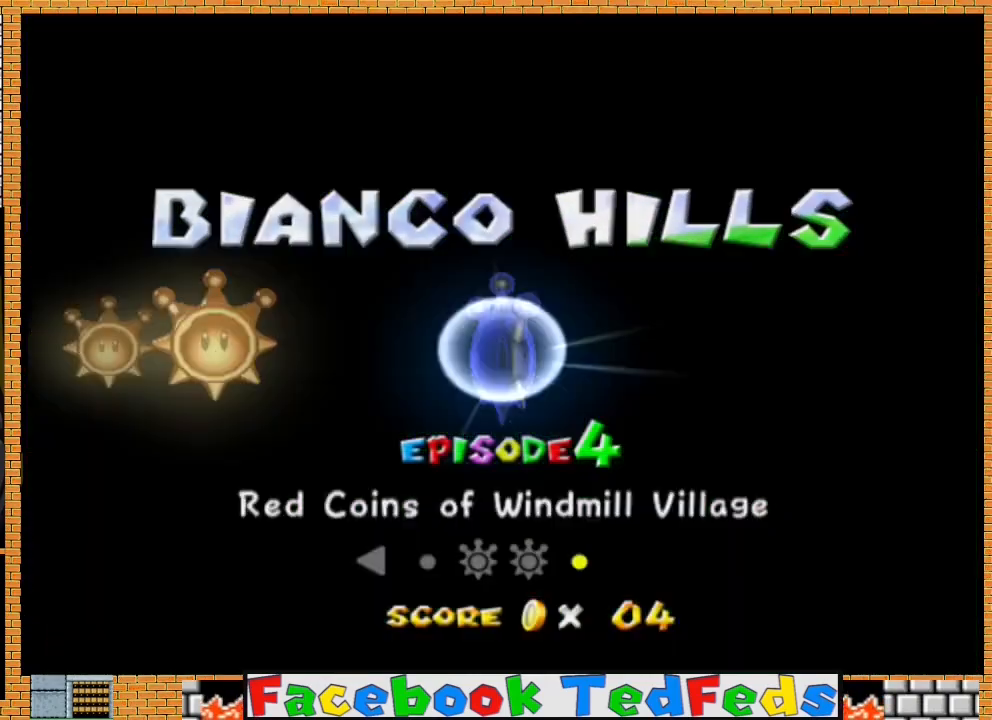
{"buttons": [], "left_stick": "center", "right_stick": "center", "events": [[67, "A", "down"], [133, "A", "up"], [200, "A", "down"], [300, "A", "up"], [367, "A", "down"], [467, "A", "up"]]}
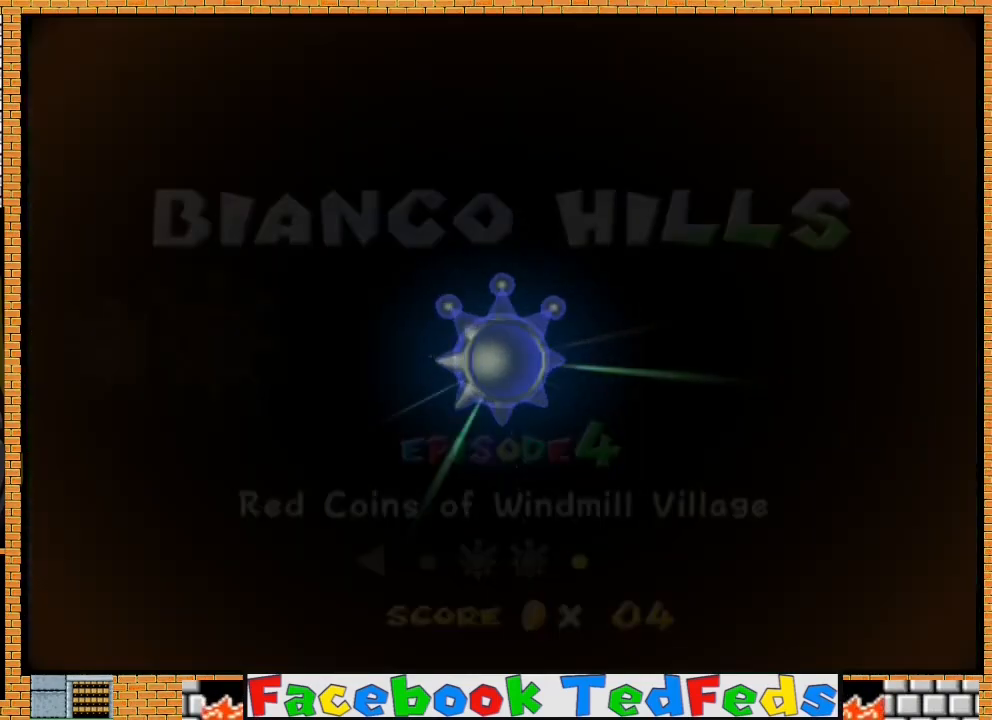
{"buttons": [], "left_stick": "center", "right_stick": "center", "events": [[33, "A", "down"], [133, "A", "up"], [200, "A", "down"], [300, "A", "up"], [333, "A", "down"], [433, "A", "up"]]}
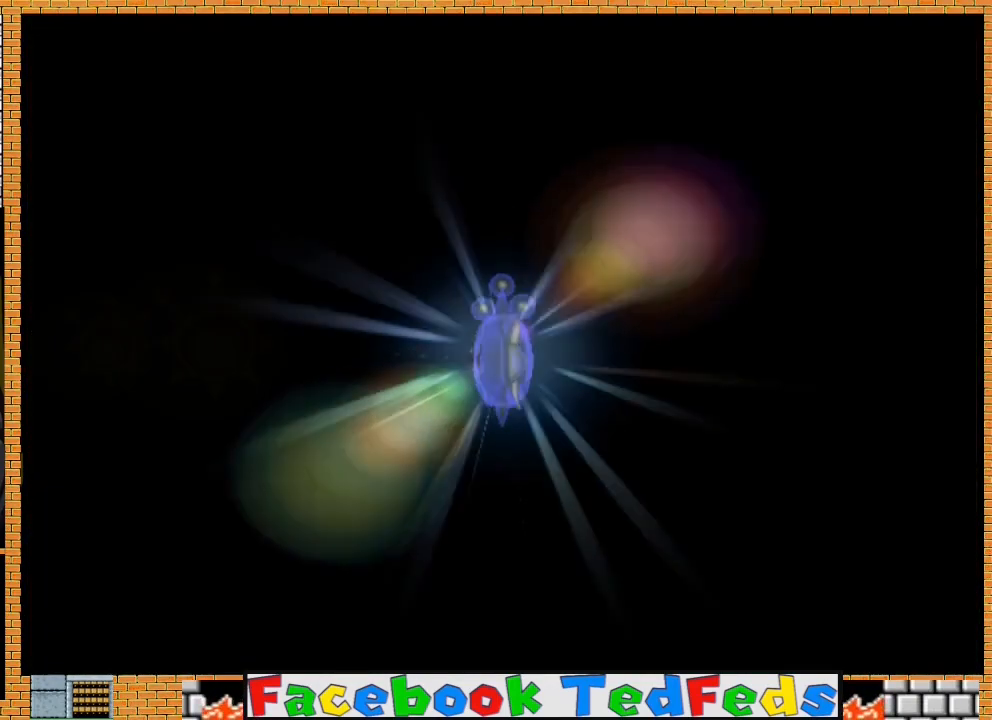
{"buttons": ["A"], "left_stick": "center", "right_stick": "center", "events": [[33, "A", "down"], [100, "A", "up"], [167, "A", "down"], [267, "A", "up"], [333, "A", "down"], [467, "A", "up"], [500, "A", "down"]]}
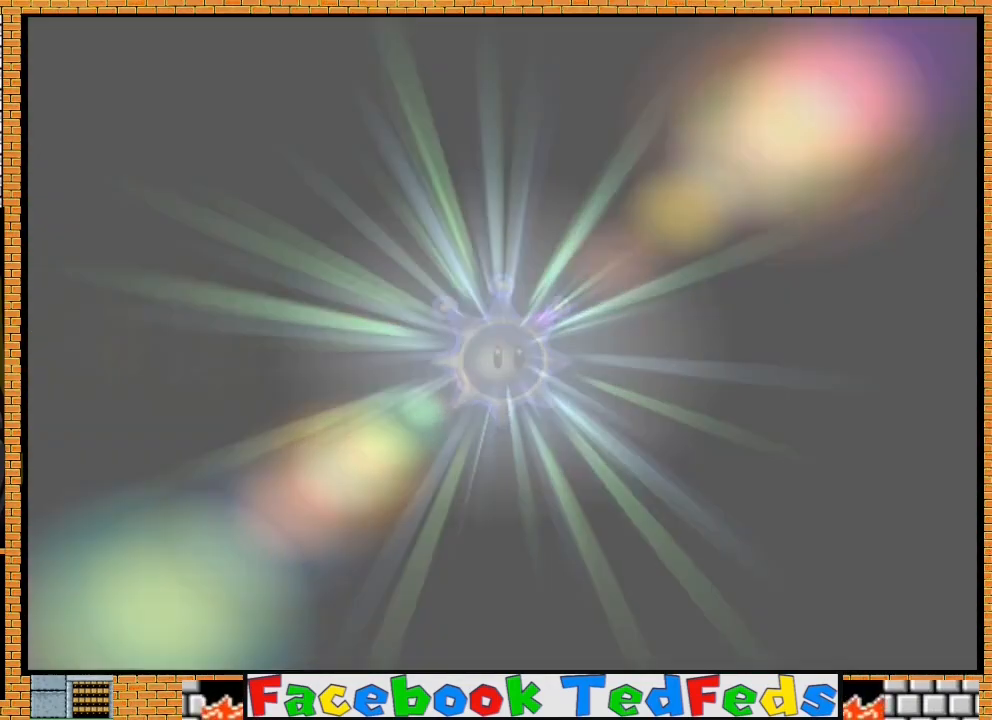
{"buttons": [], "left_stick": "center", "right_stick": "center", "events": [[133, "A", "up"], [200, "A", "down"], [300, "A", "up"], [367, "A", "down"], [467, "A", "up"]]}
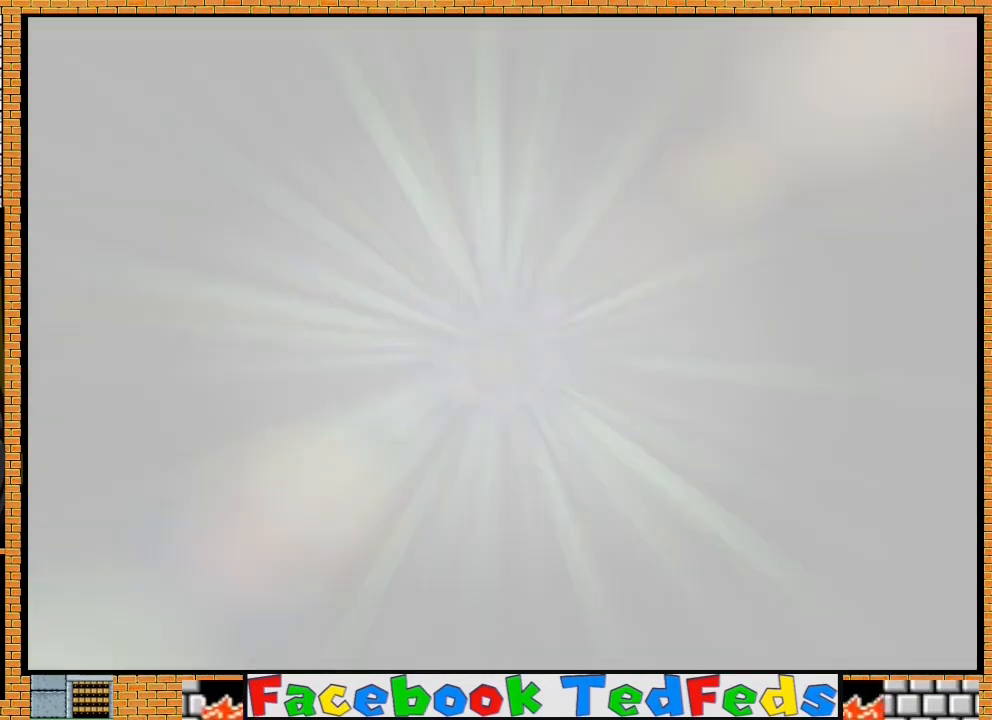
{"buttons": [], "left_stick": "center", "right_stick": "center", "events": [[33, "A", "down"], [133, "A", "up"], [200, "A", "down"], [300, "A", "up"], [367, "A", "down"], [467, "A", "up"]]}
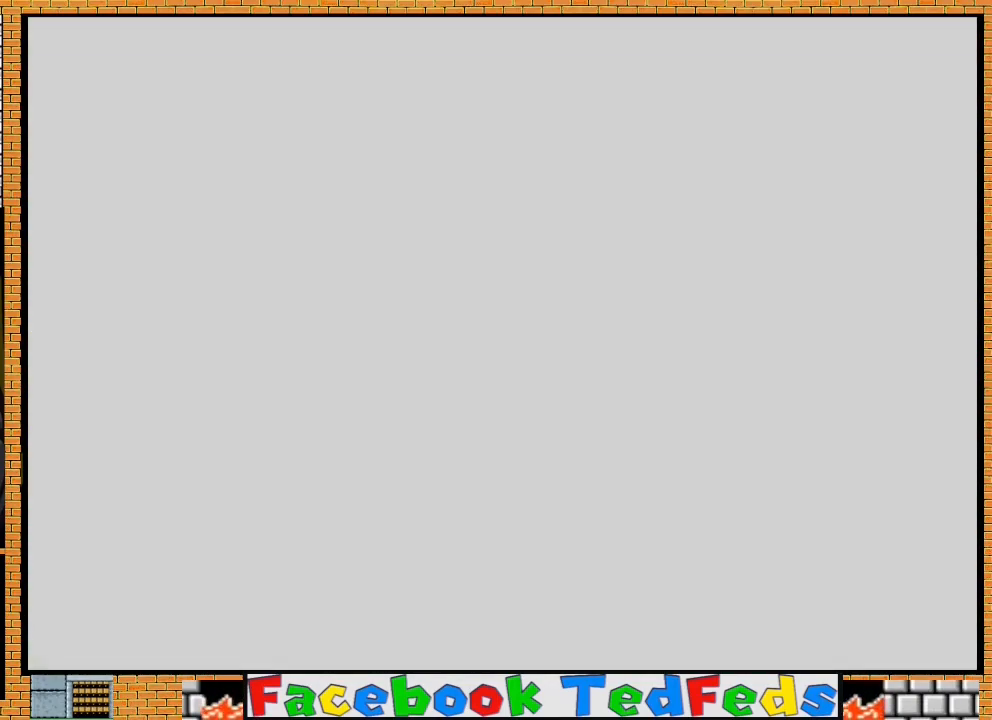
{"buttons": [], "left_stick": "center", "right_stick": "center", "events": [[33, "A", "down"], [133, "A", "up"]]}
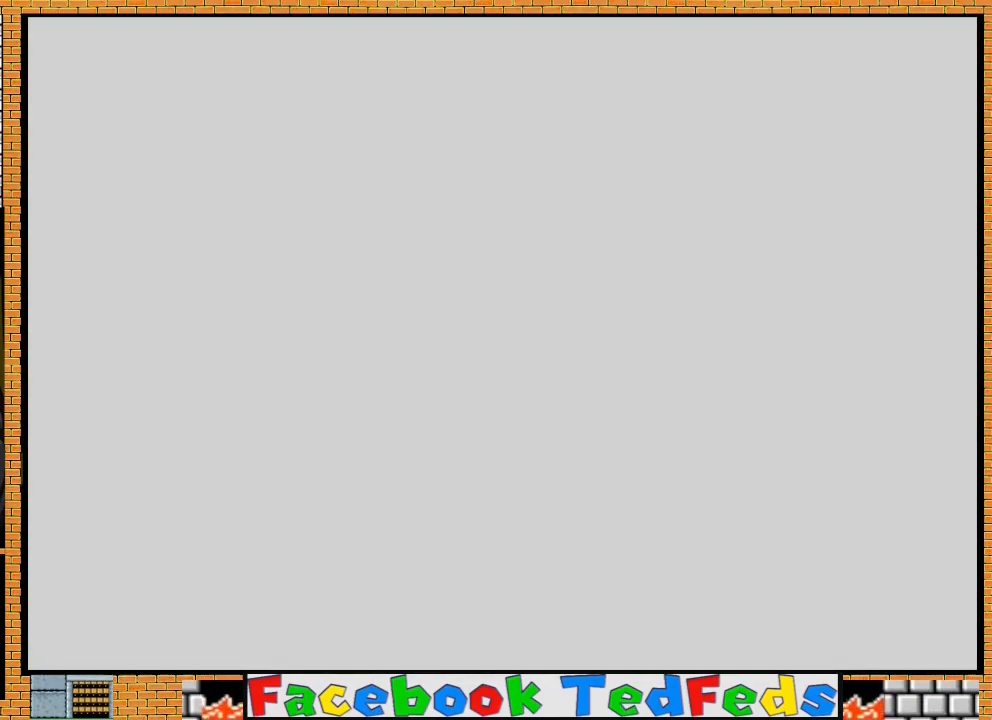
{"buttons": ["A"], "left_stick": "center", "right_stick": "center", "events": [[67, "A", "down"], [233, "A", "up"], [300, "A", "down"], [400, "A", "up"], [467, "A", "down"]]}
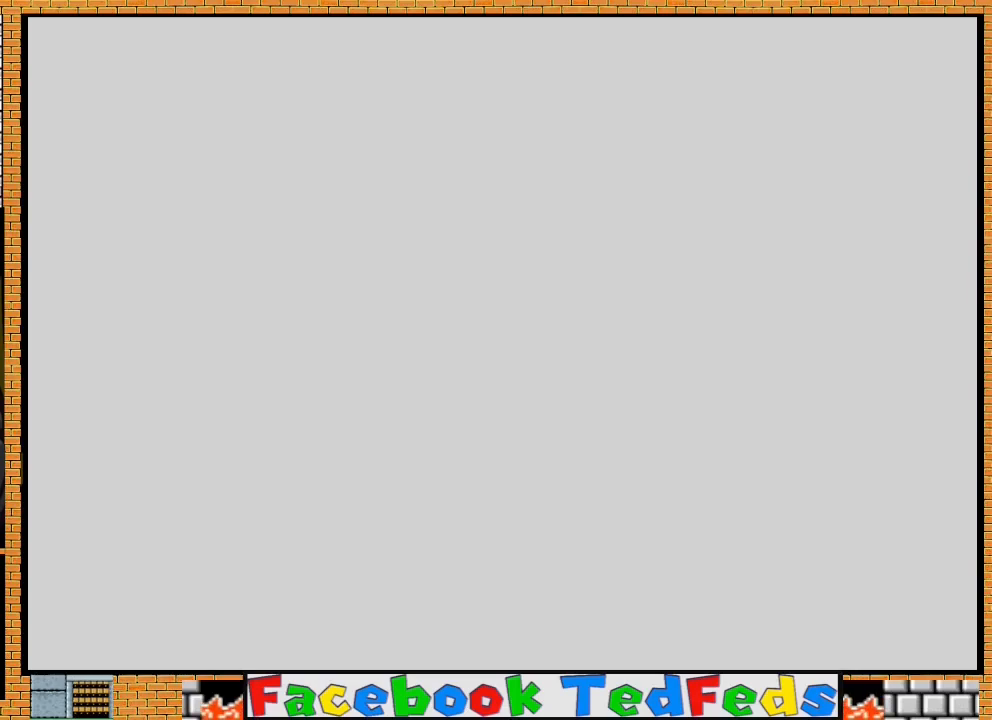
{"buttons": ["A"], "left_stick": "center", "right_stick": "center", "events": [[100, "A", "up"], [167, "A", "down"], [267, "A", "up"], [333, "A", "down"], [433, "A", "up"], [500, "A", "down"]]}
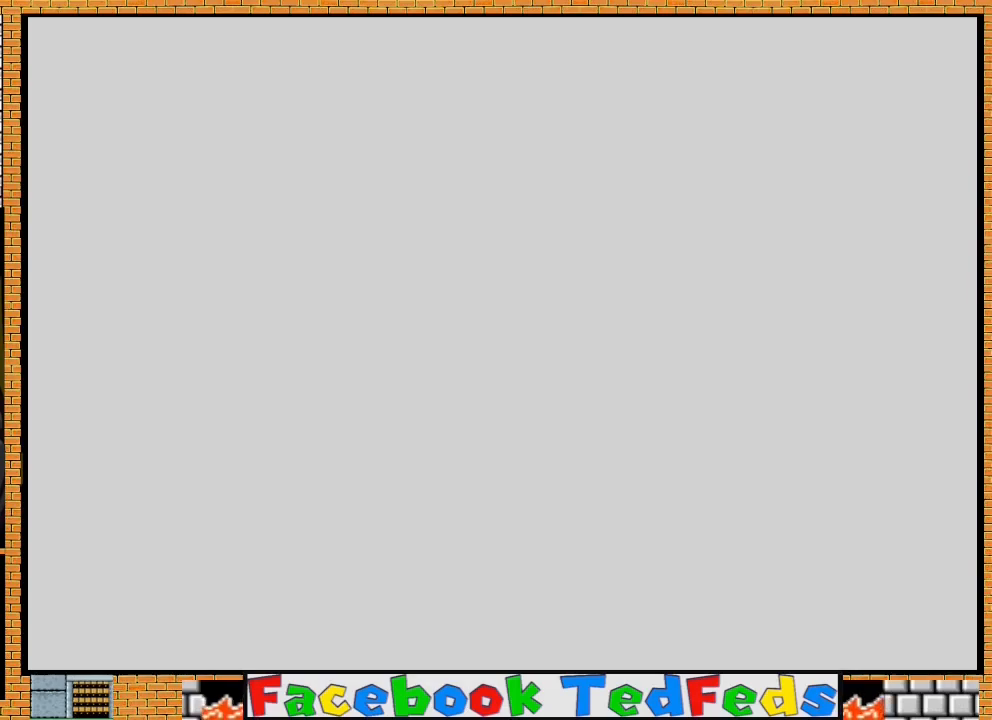
{"buttons": [], "left_stick": "center", "right_stick": "center", "events": [[100, "A", "up"], [200, "A", "down"], [300, "A", "up"], [367, "A", "down"], [467, "A", "up"]]}
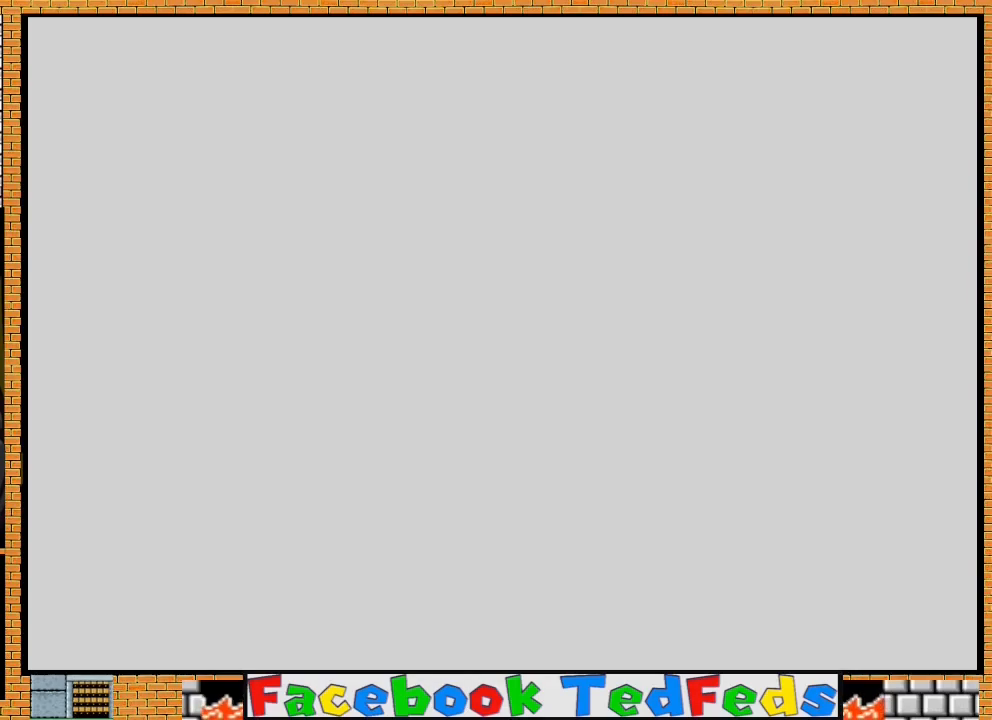
{"buttons": [], "left_stick": "center", "right_stick": "center", "events": [[67, "A", "down"], [167, "A", "up"], [233, "A", "down"], [333, "A", "up"], [433, "A", "down"], [500, "A", "up"]]}
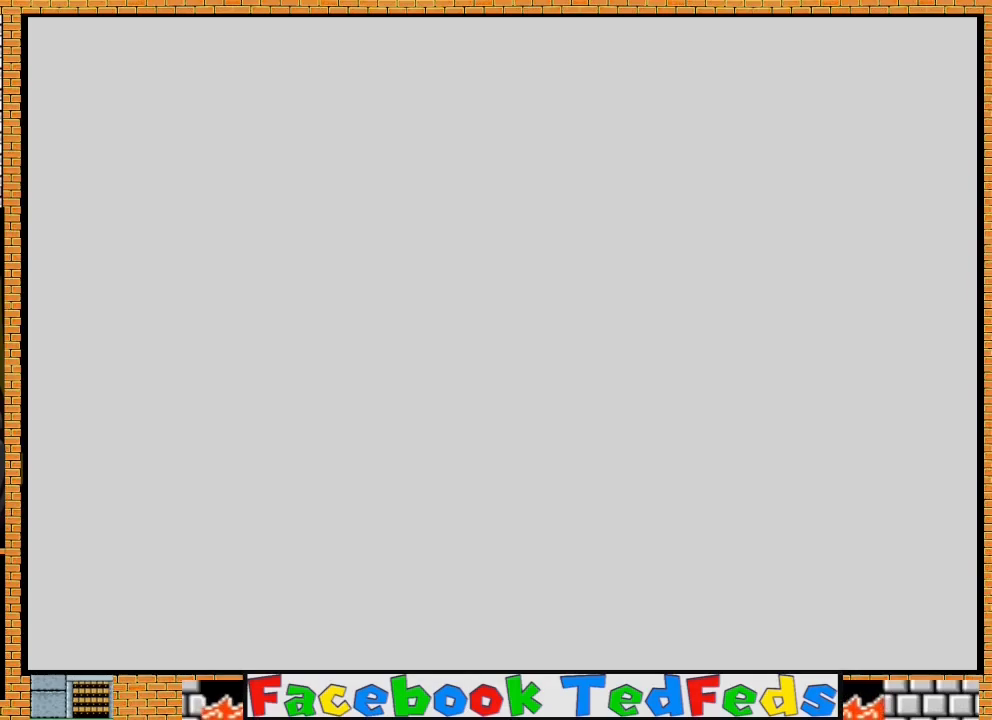
{"buttons": [], "left_stick": "center", "right_stick": "center", "events": [[100, "A", "down"], [200, "A", "up"], [267, "A", "down"], [333, "A", "up"], [400, "A", "down"], [500, "A", "up"]]}
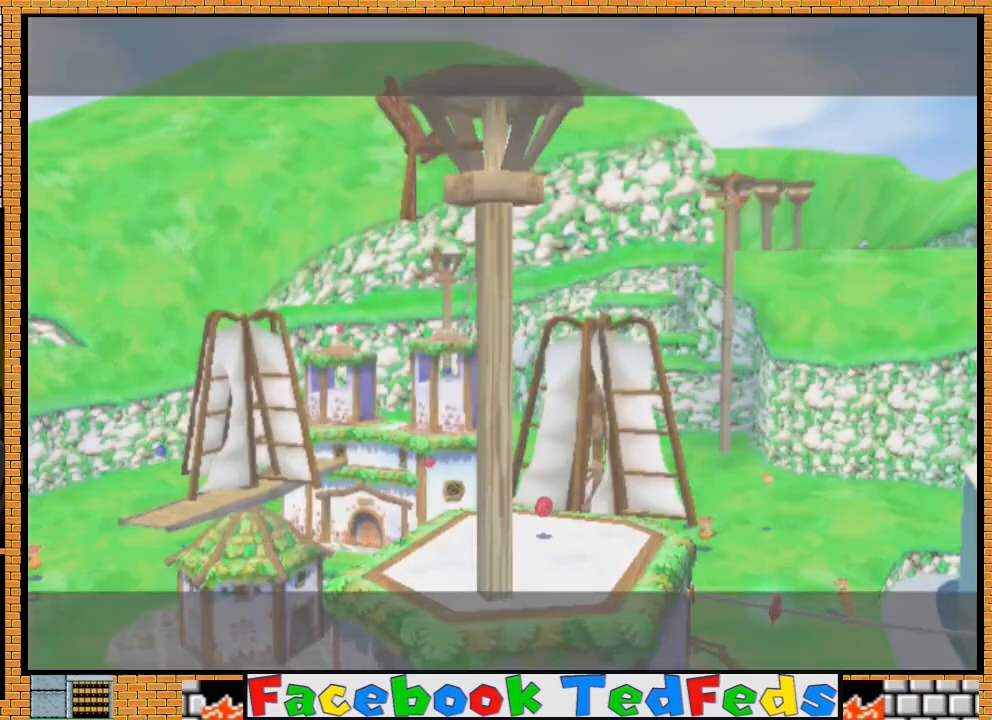
{"buttons": [], "left_stick": "center", "right_stick": "center", "events": [[67, "A", "down"], [167, "A", "up"], [267, "A", "down"], [333, "A", "up"], [400, "A", "down"], [467, "A", "up"]]}
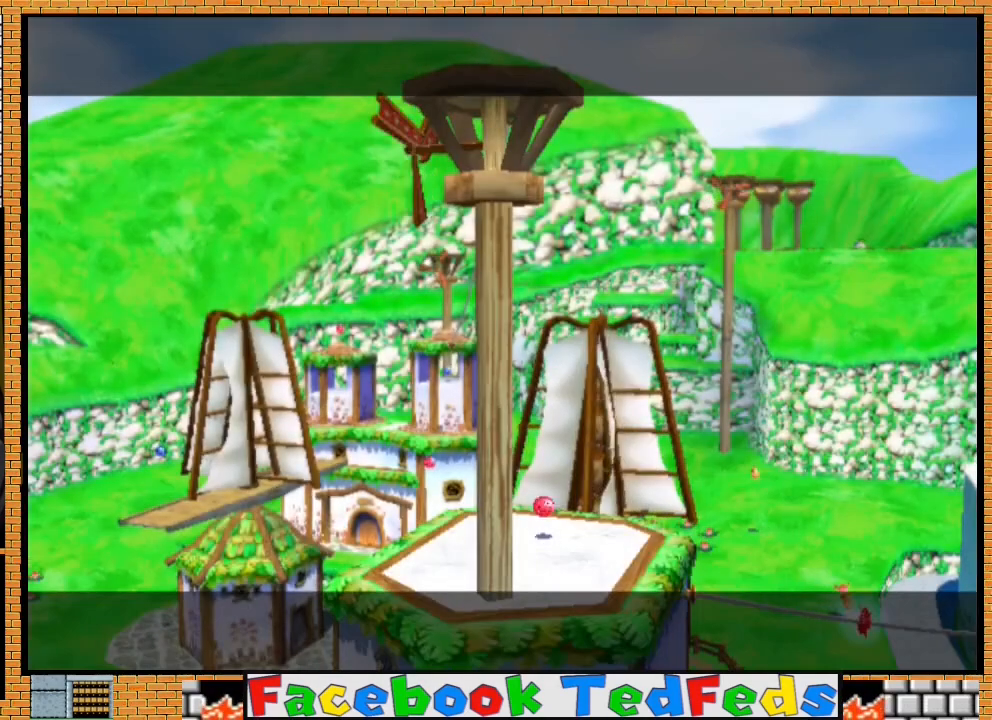
{"buttons": [], "left_stick": "center", "right_stick": "center", "events": [[67, "A", "down"], [133, "A", "up"], [233, "A", "down"], [300, "A", "up"], [367, "A", "down"], [500, "A", "up"]]}
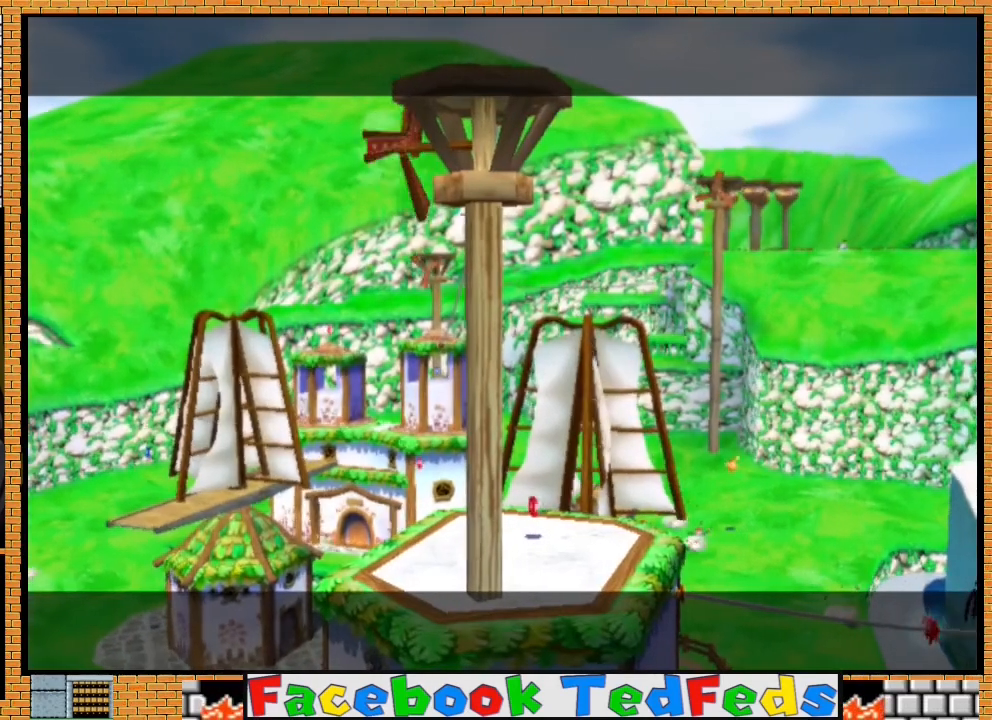
{"buttons": [], "left_stick": "center", "right_stick": "center", "events": [[33, "A", "down"], [167, "A", "up"], [233, "A", "down"], [333, "A", "up"], [400, "A", "down"], [500, "A", "up"]]}
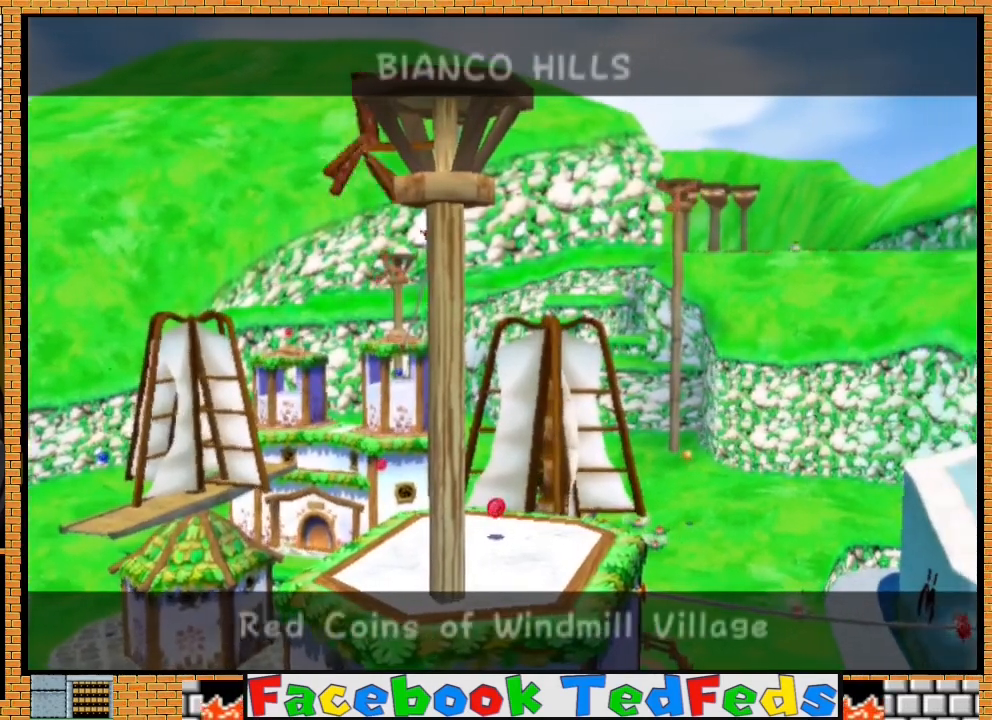
{"buttons": ["A"], "left_stick": "center", "right_stick": "center", "events": [[67, "A", "down"], [200, "A", "up"], [233, "A", "down"], [367, "A", "up"], [433, "A", "down"]]}
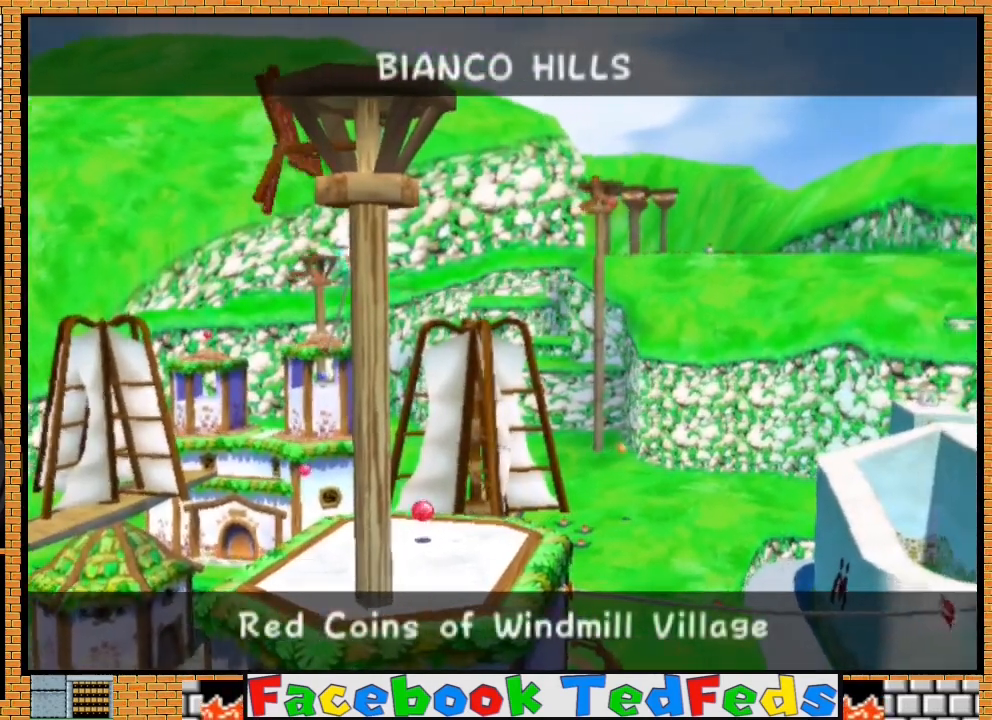
{"buttons": [], "left_stick": "center", "right_stick": "center", "events": [[33, "A", "up"], [100, "A", "down"], [200, "A", "up"], [267, "A", "down"], [333, "A", "up"], [433, "A", "down"], [500, "A", "up"]]}
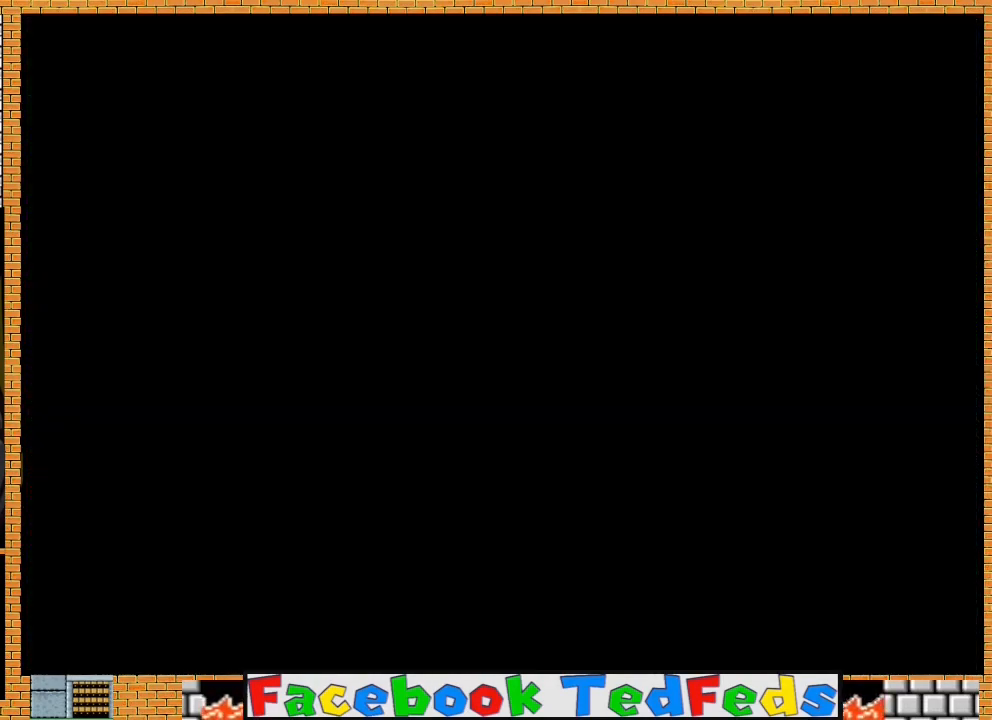
{"buttons": [], "left_stick": "center", "right_stick": "center", "events": []}
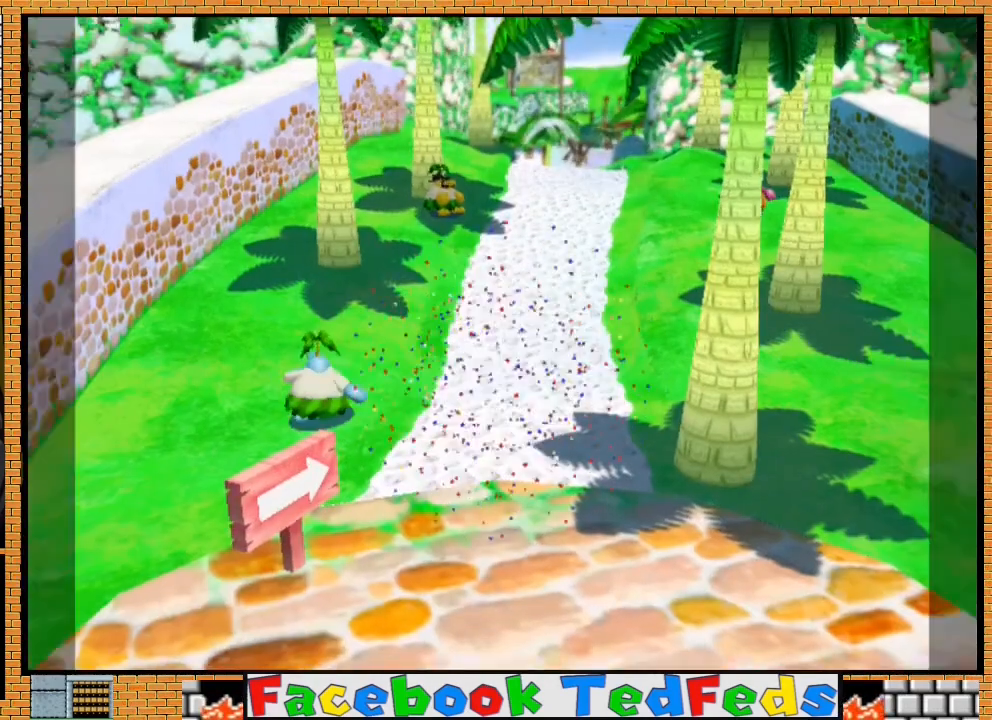
{"buttons": ["R2"], "left_stick": "center", "right_stick": "center", "events": [[367, "R2", "down"]]}
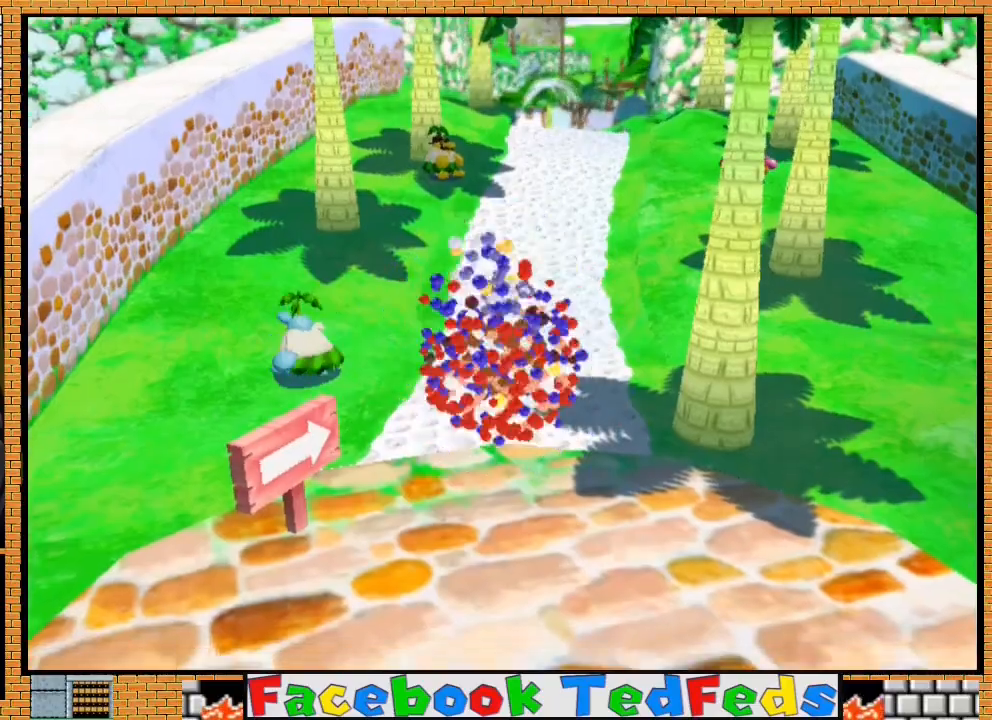
{"buttons": ["R2"], "left_stick": "center", "right_stick": "center", "events": []}
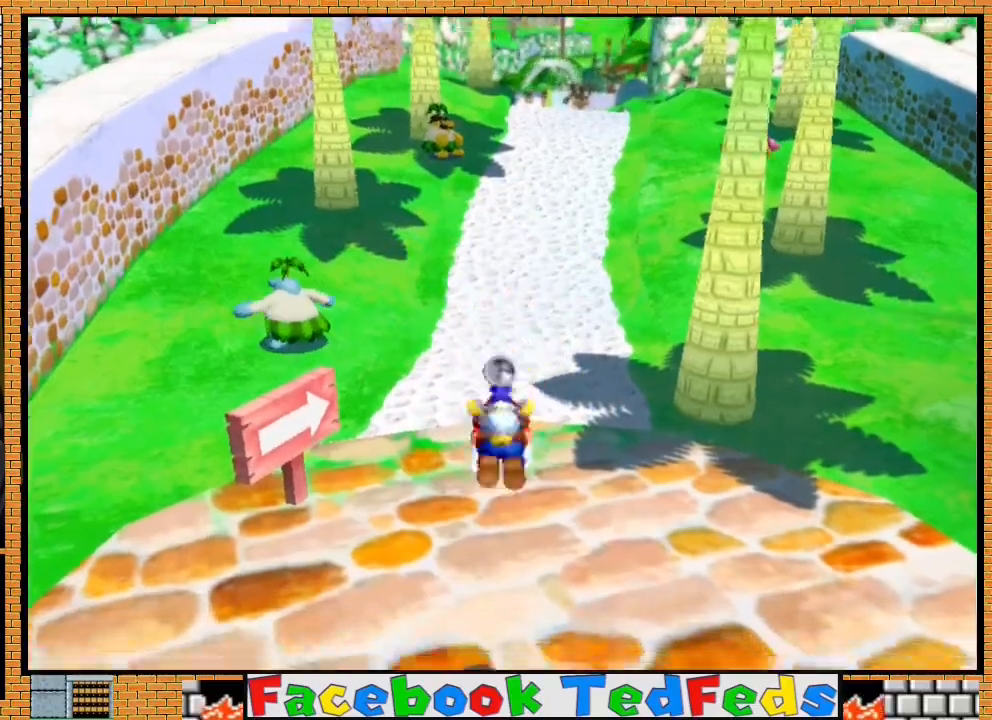
{"buttons": ["R2"], "left_stick": "center", "right_stick": "center", "events": []}
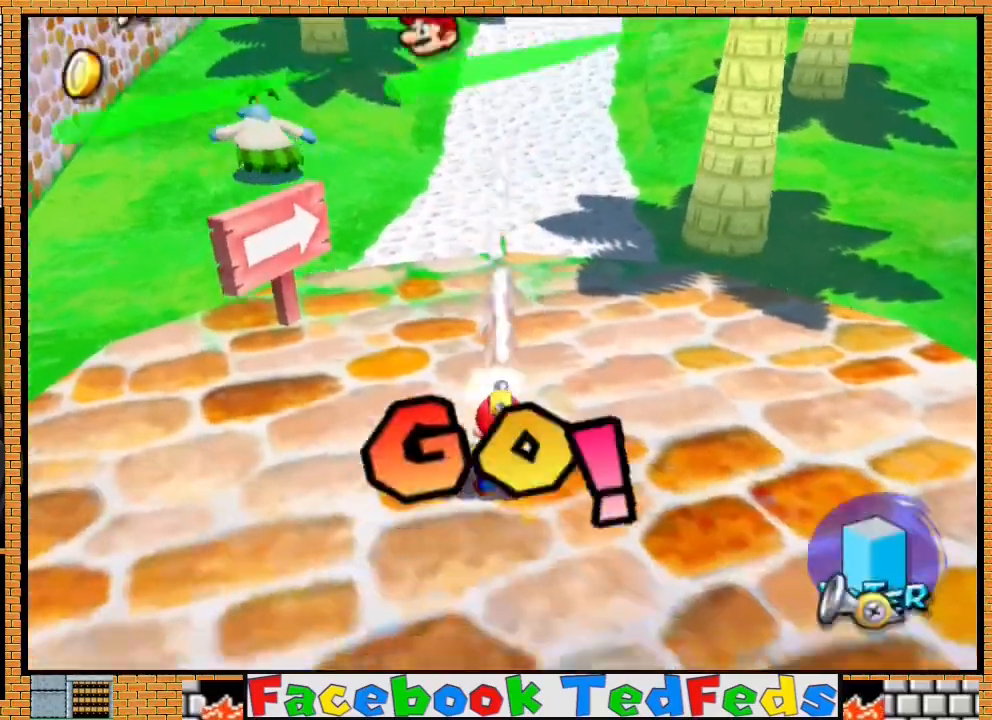
{"buttons": [], "left_stick": "up", "right_stick": "center", "events": [[167, "left_stick", "down"], [300, "R2", "up"], [367, "X", "down"], [400, "left_stick", "up"], [433, "X", "up"]]}
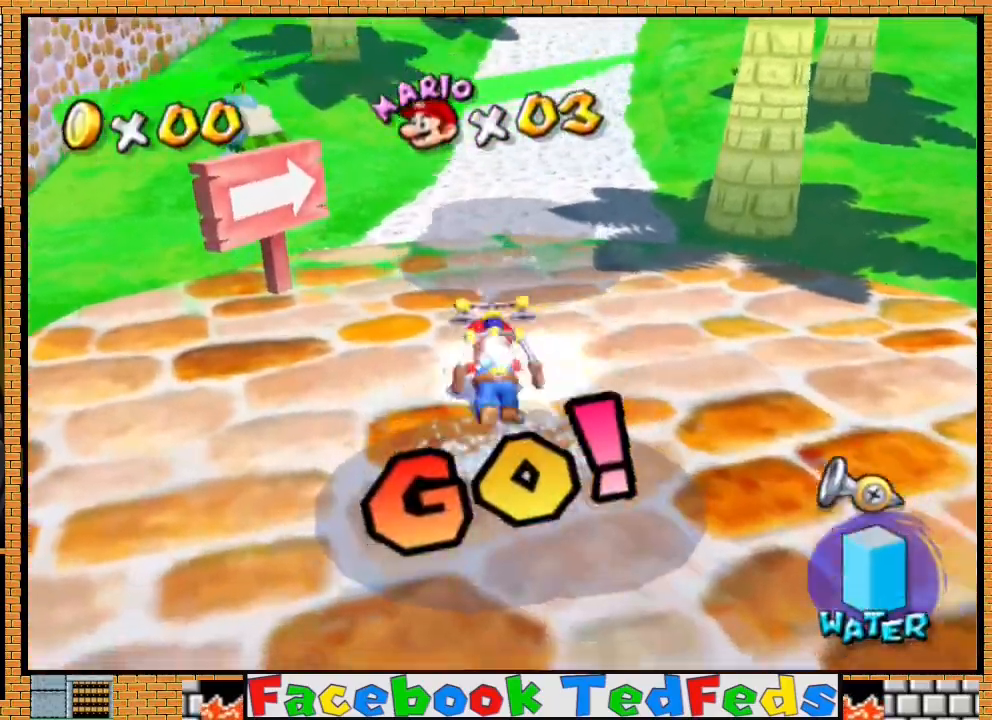
{"buttons": [], "left_stick": "up", "right_stick": "center", "events": []}
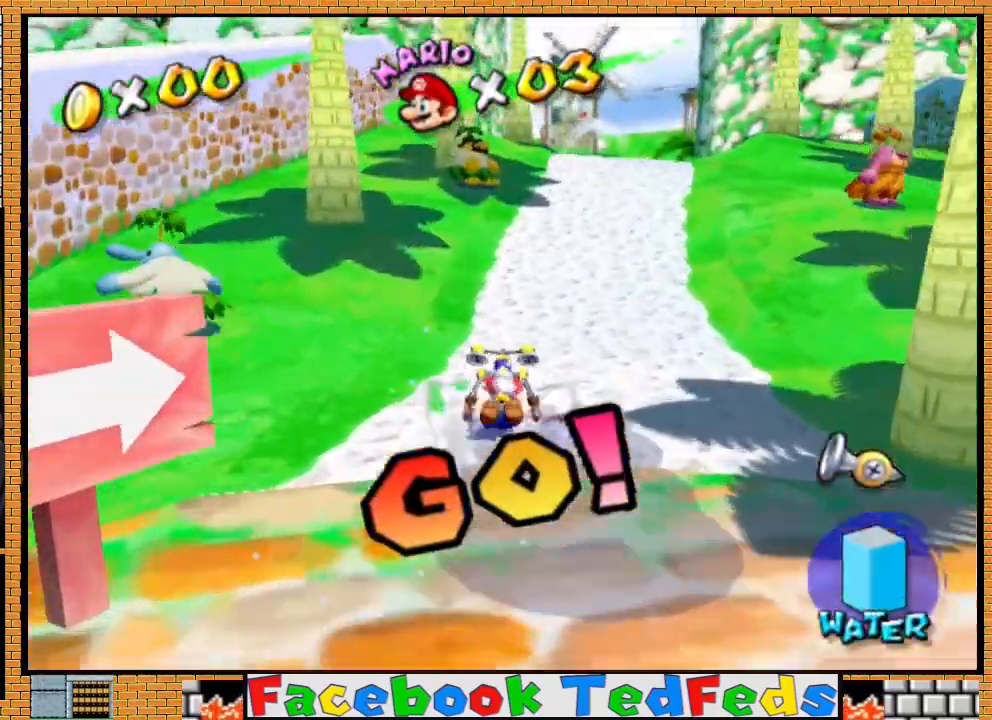
{"buttons": [], "left_stick": "up", "right_stick": "center", "events": []}
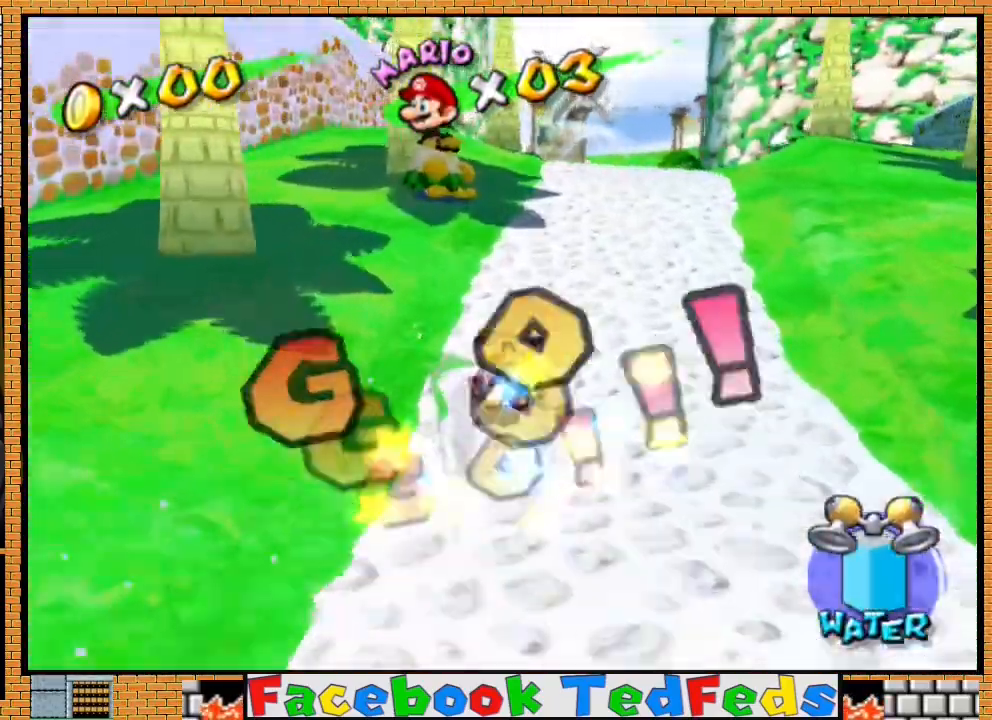
{"buttons": [], "left_stick": "up", "right_stick": "center", "events": []}
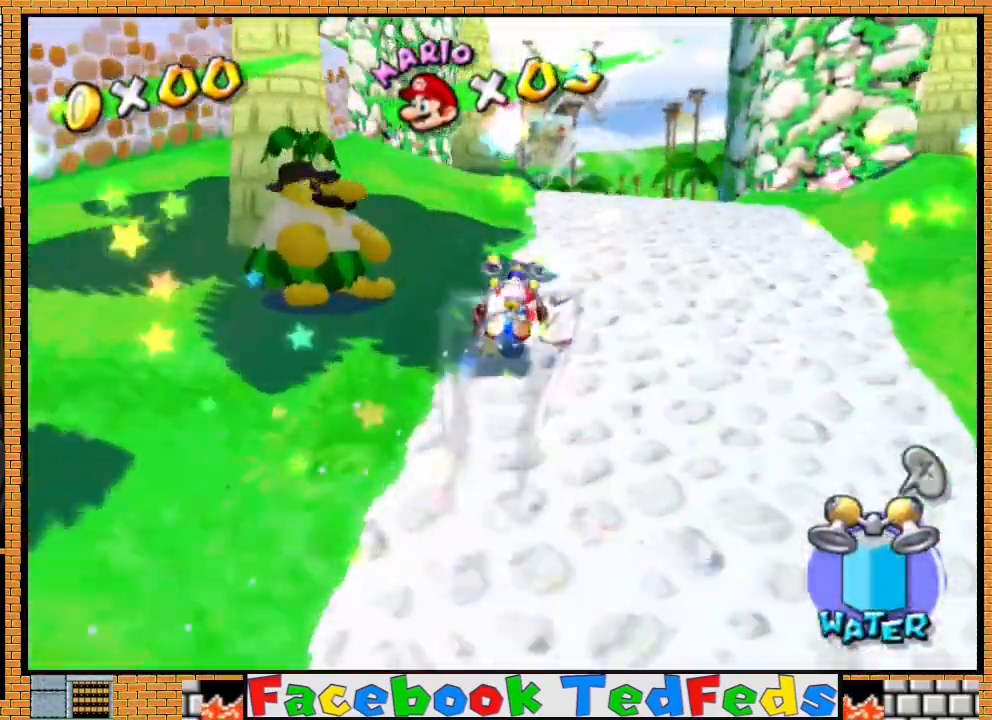
{"buttons": [], "left_stick": "up", "right_stick": "center", "events": []}
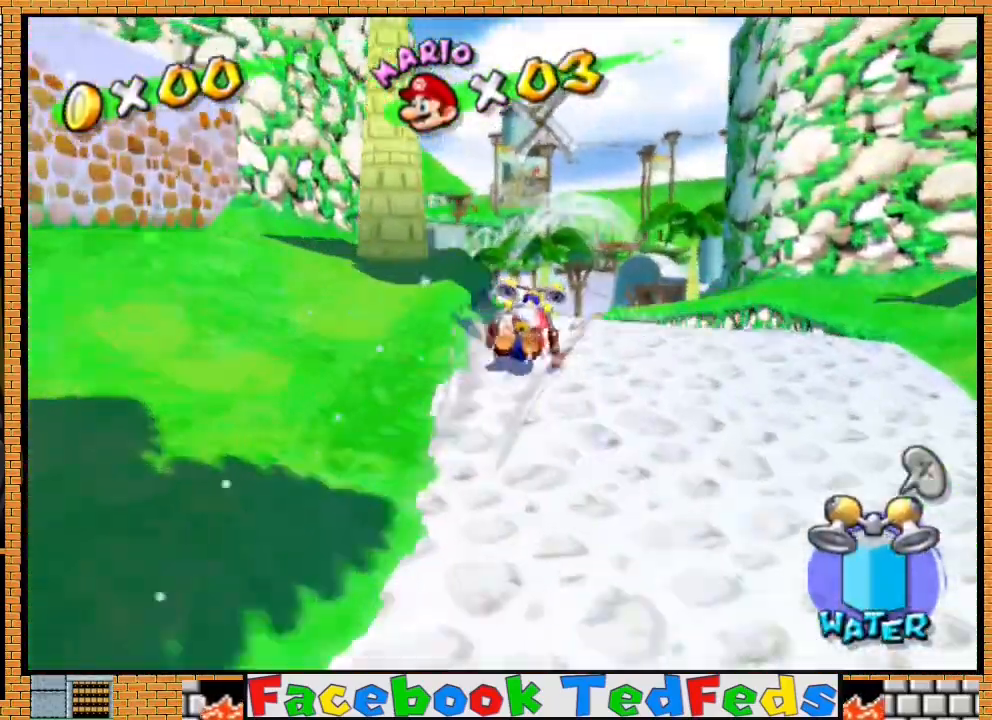
{"buttons": [], "left_stick": "up", "right_stick": "center", "events": []}